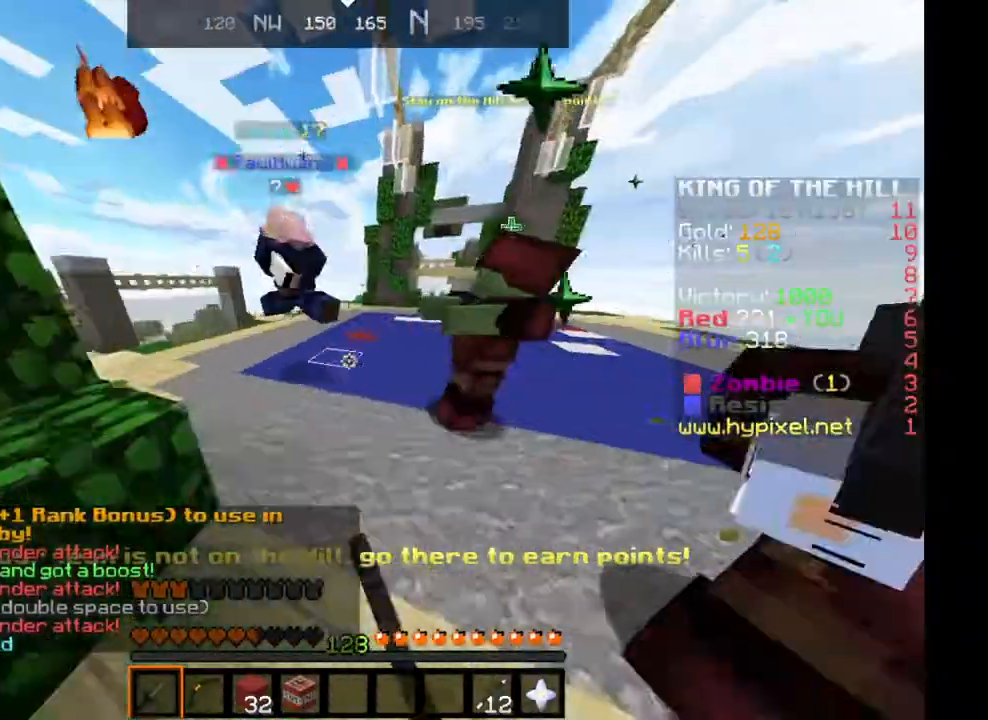
Gameplay with keyboard; each line is a JSON object with the keys held at the frame after it. "events" lists presses ("down") and releases ("up") of "a", "d", "s", "space" and "w" between this image and that frame as [ms after this image, input, new state], when the widget could be followed in between. No other keys are recorded. Mouse input is not recorded.
{"keys": ["space", "w"], "events": [[150, "d", "up"], [367, "a", "down"], [500, "a", "up"], [500, "space", "down"]]}
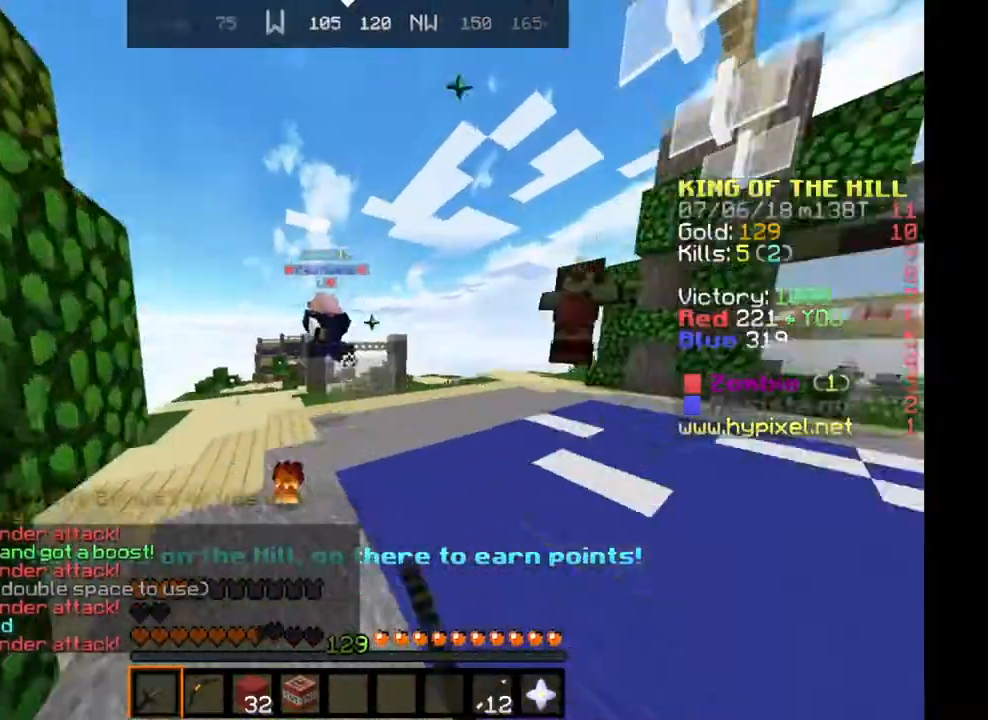
{"keys": ["a", "w"], "events": [[50, "a", "down"], [184, "space", "up"]]}
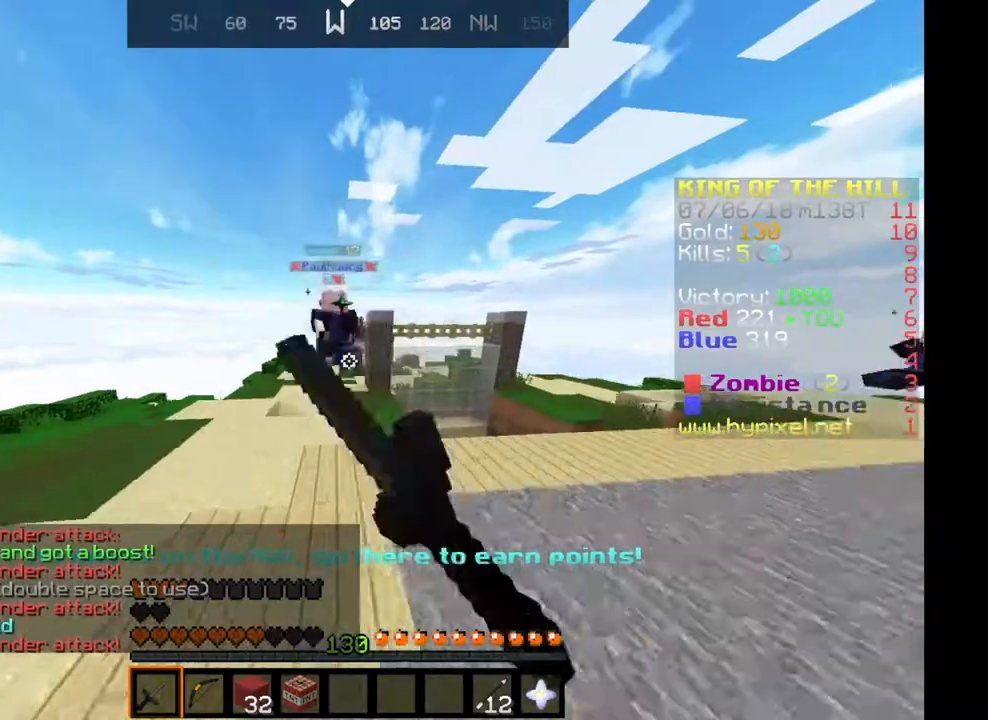
{"keys": ["w"], "events": [[16, "space", "down"], [250, "a", "up"], [333, "space", "up"]]}
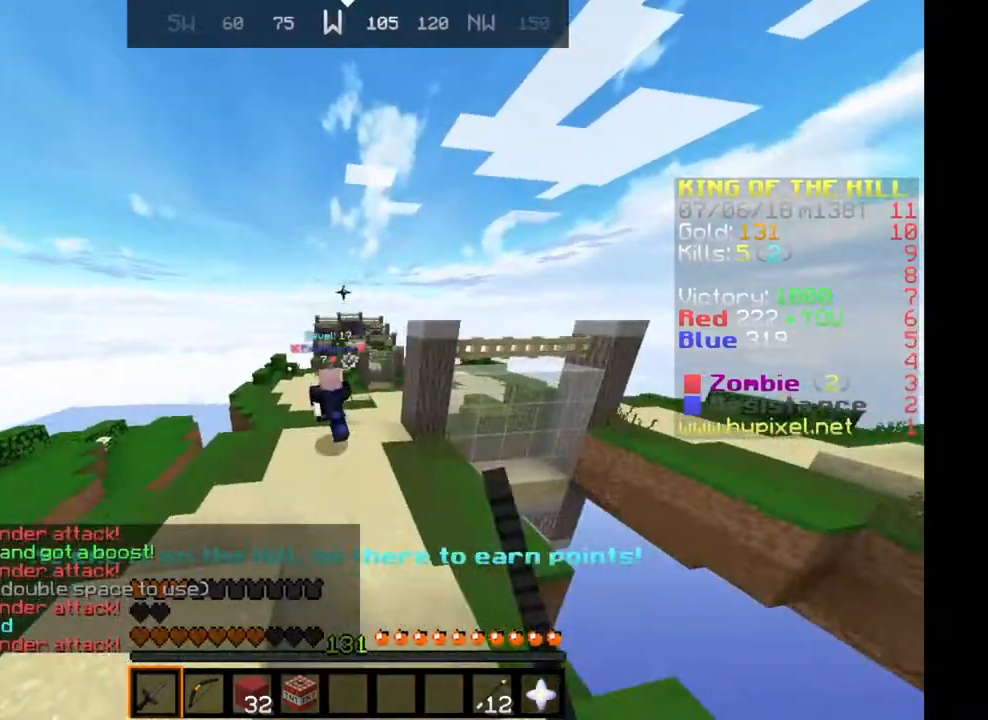
{"keys": ["space", "w"], "events": [[17, "space", "down"]]}
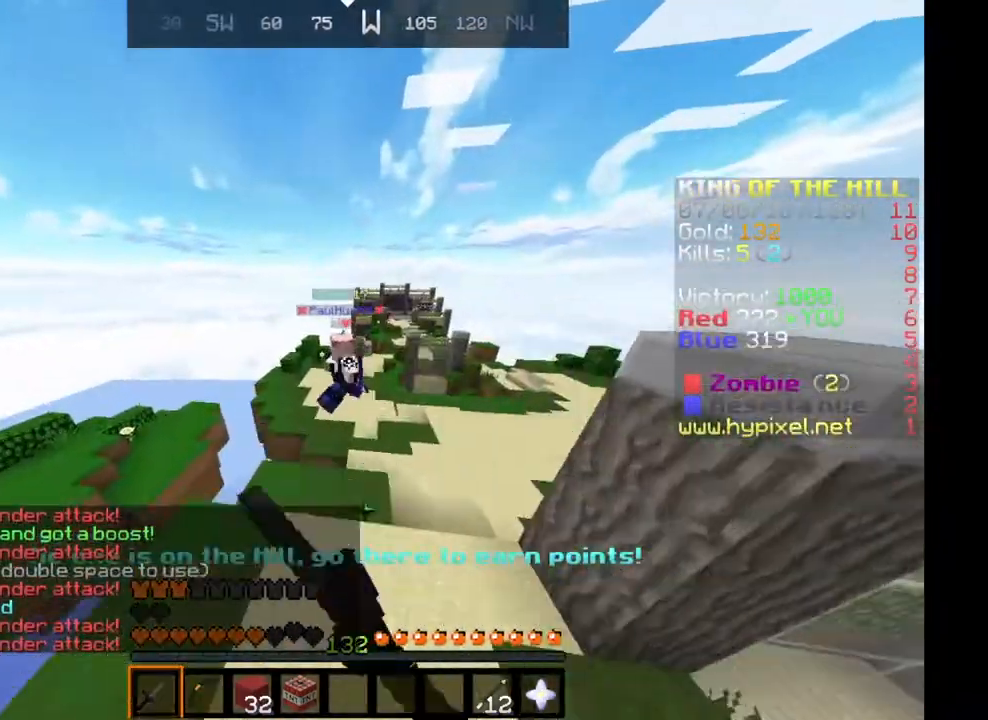
{"keys": ["d", "w"], "events": [[250, "space", "up"], [283, "a", "down"], [383, "a", "up"], [417, "d", "down"]]}
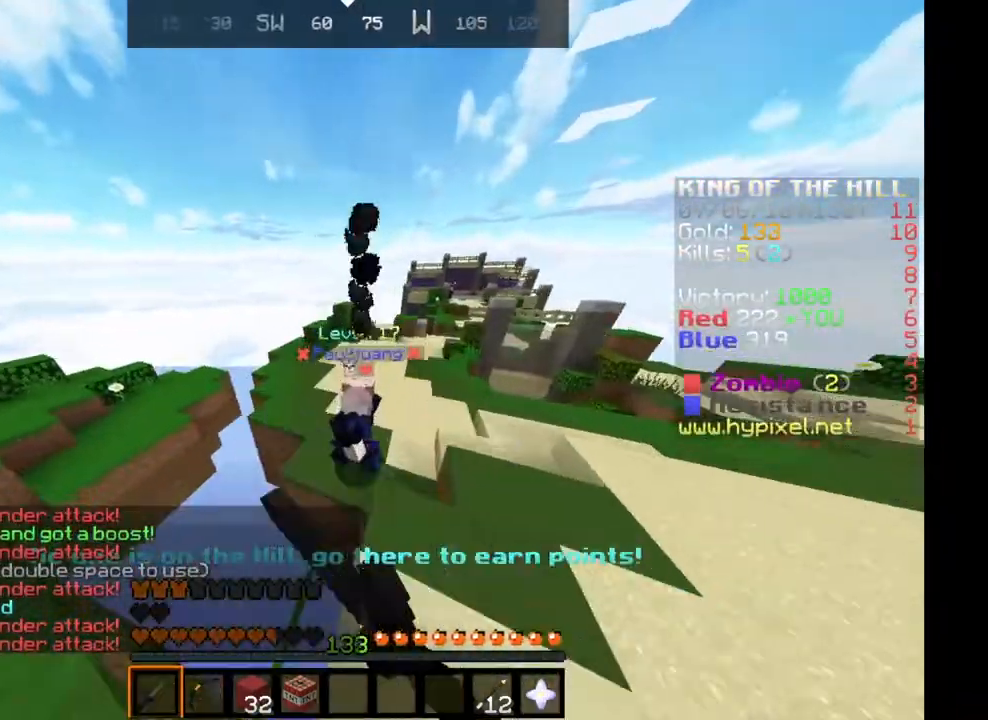
{"keys": ["w"], "events": [[384, "d", "up"]]}
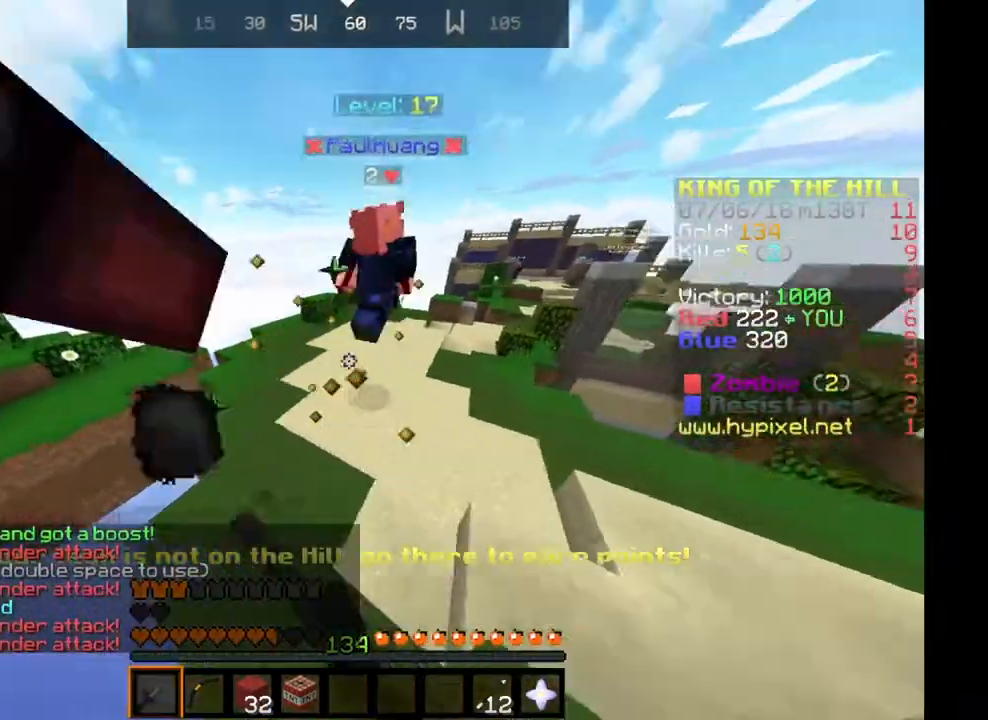
{"keys": ["space", "w"], "events": [[183, "space", "down"]]}
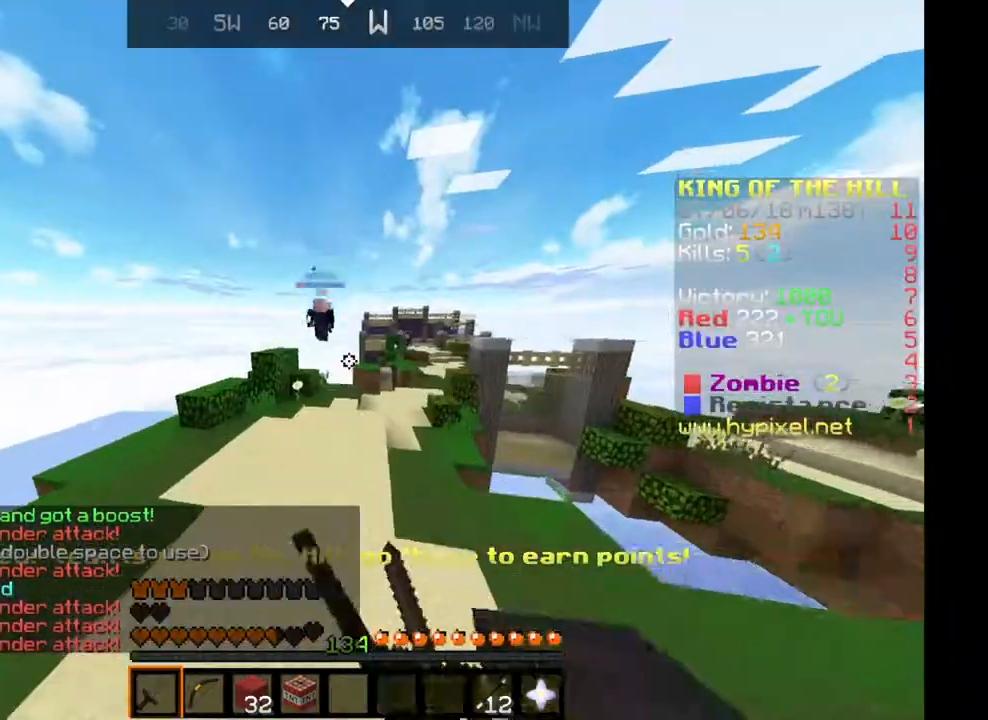
{"keys": ["a", "w"], "events": [[150, "space", "up"], [417, "a", "down"]]}
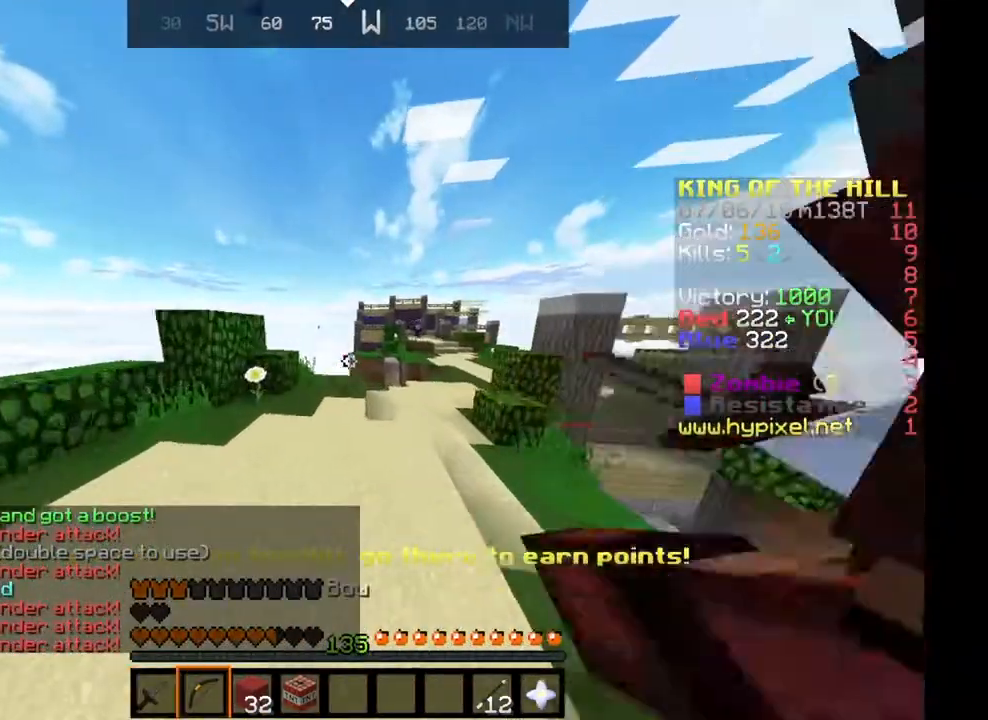
{"keys": ["d", "w"], "events": [[200, "a", "up"], [200, "d", "down"]]}
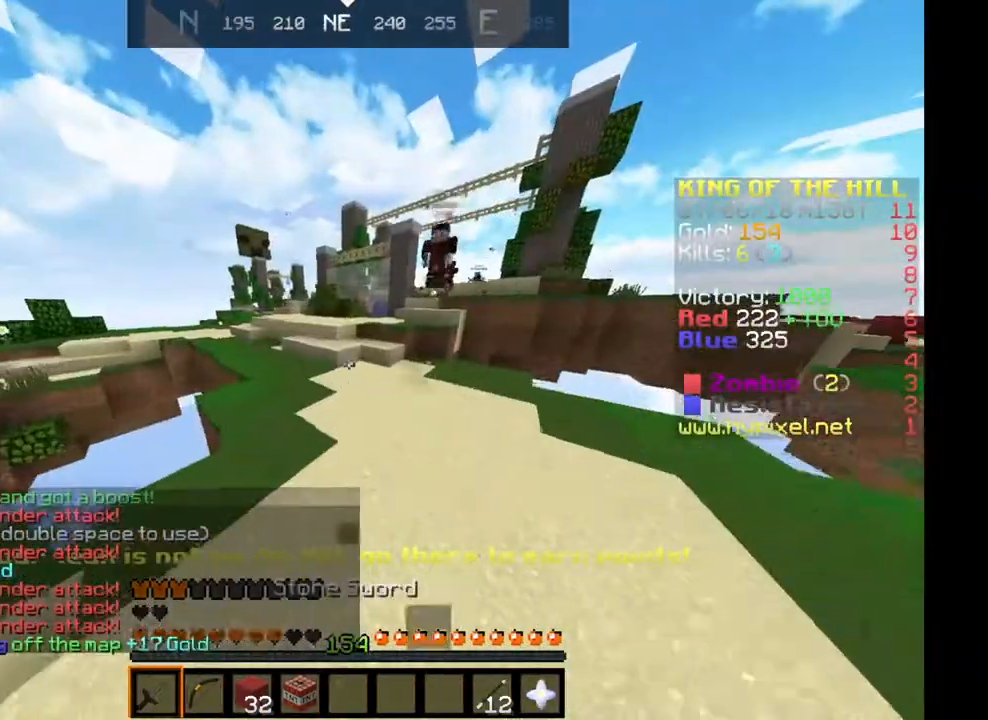
{"keys": ["w"], "events": [[83, "space", "down"], [133, "d", "up"], [367, "space", "up"]]}
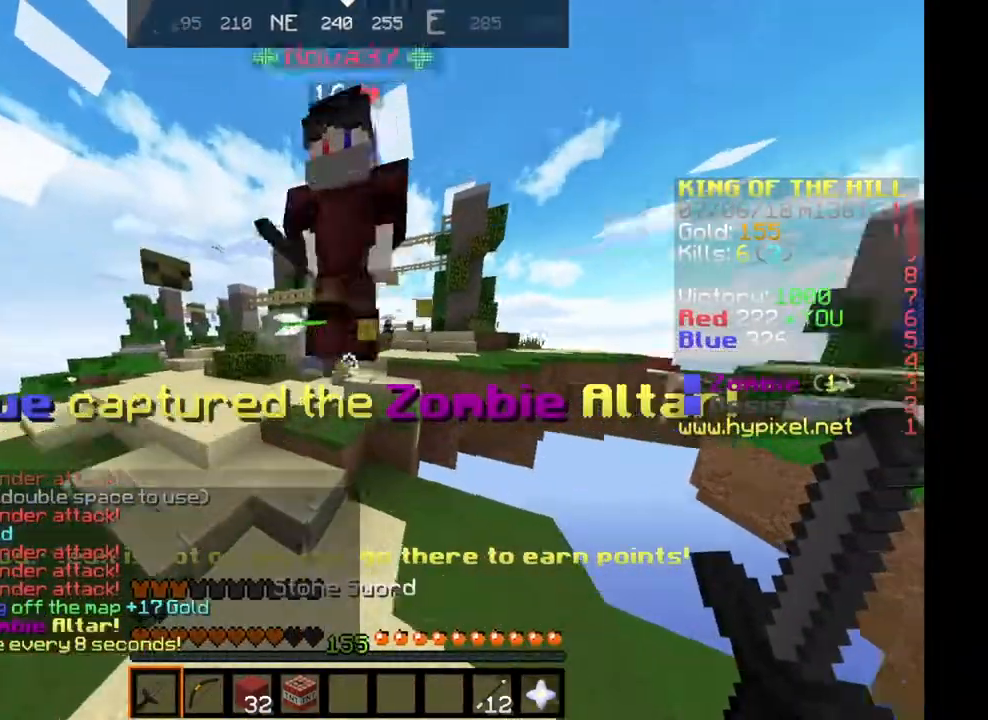
{"keys": ["a", "w"], "events": [[116, "space", "down"], [233, "space", "up"], [350, "a", "down"]]}
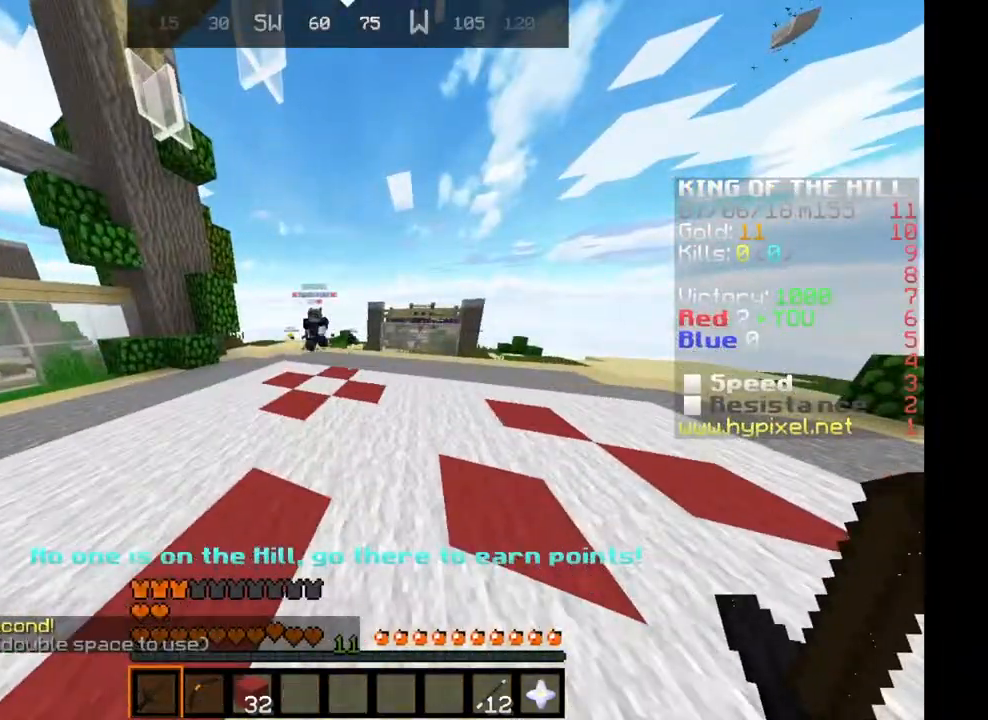
{"keys": ["a", "w"], "events": []}
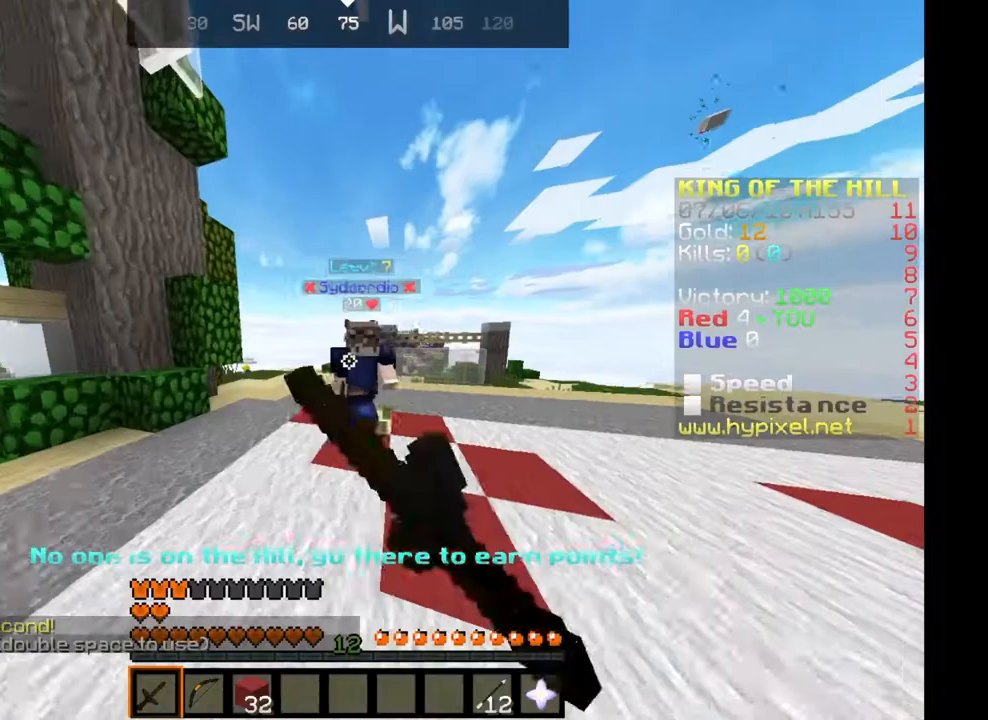
{"keys": ["w"], "events": [[183, "a", "up"], [250, "d", "down"], [350, "d", "up"]]}
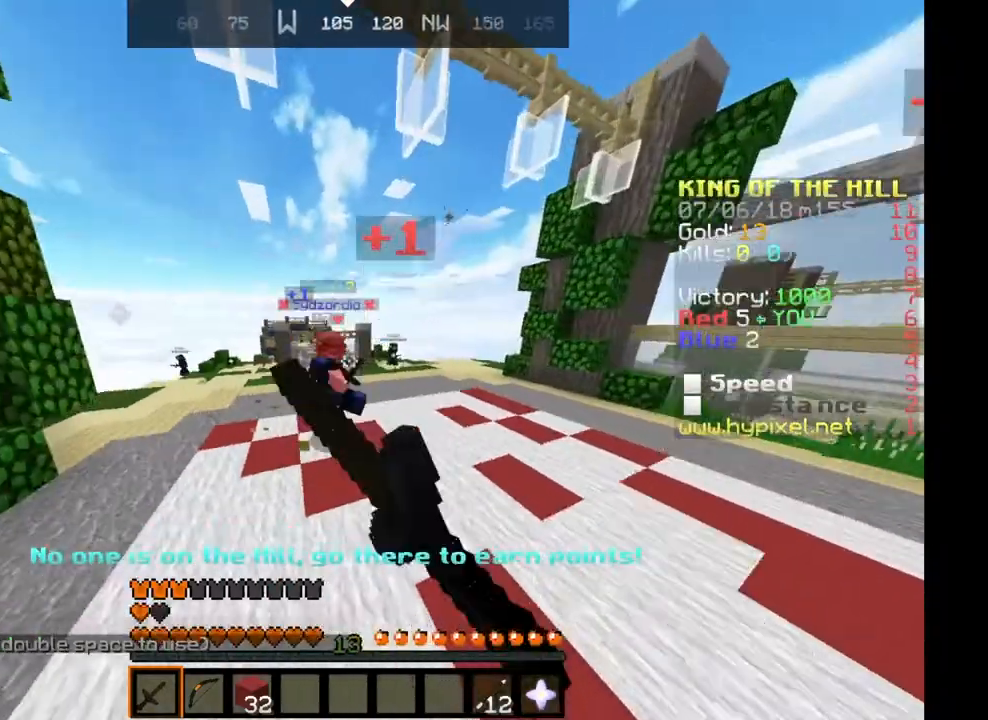
{"keys": ["a", "w"], "events": [[417, "a", "down"]]}
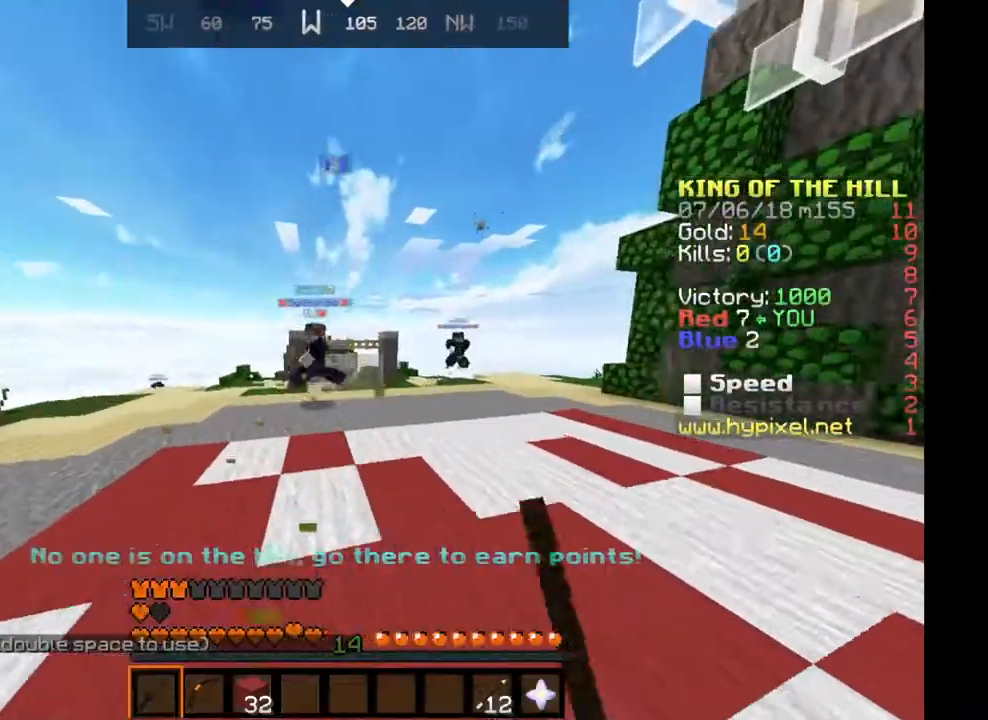
{"keys": ["a", "w"], "events": []}
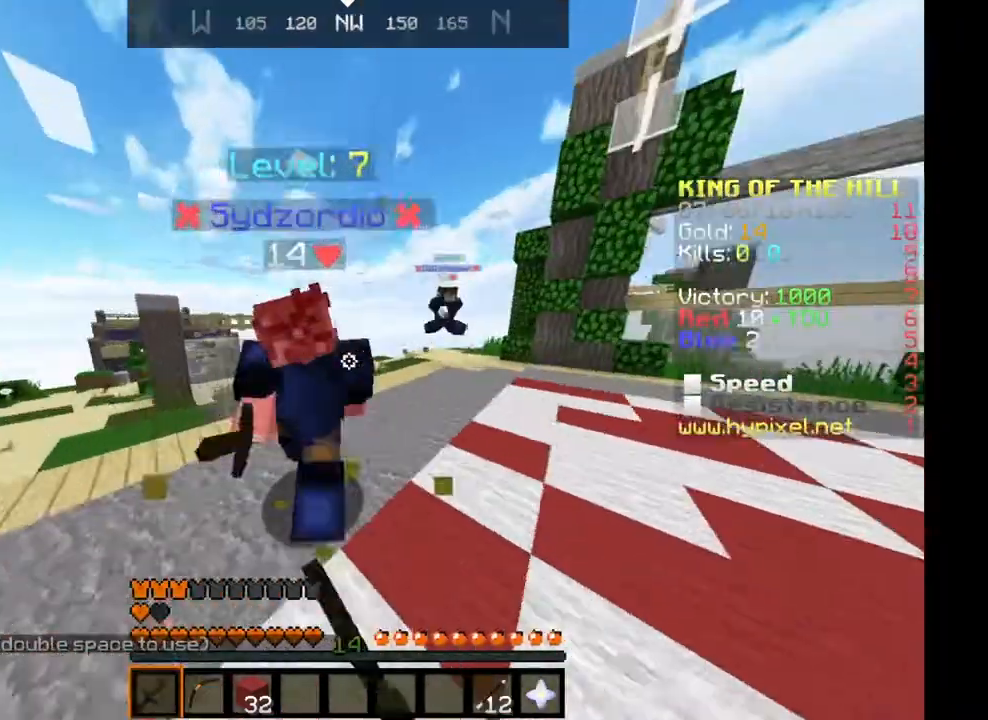
{"keys": ["a", "w"], "events": [[17, "a", "up"], [284, "d", "down"], [367, "a", "down"], [367, "d", "up"]]}
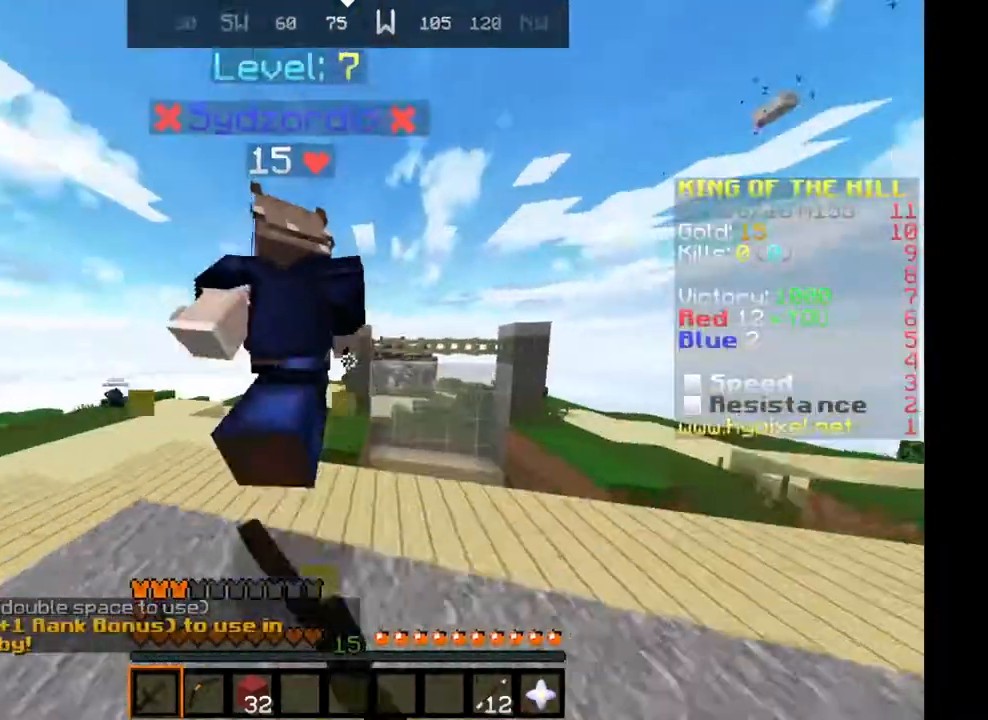
{"keys": ["a", "w"], "events": []}
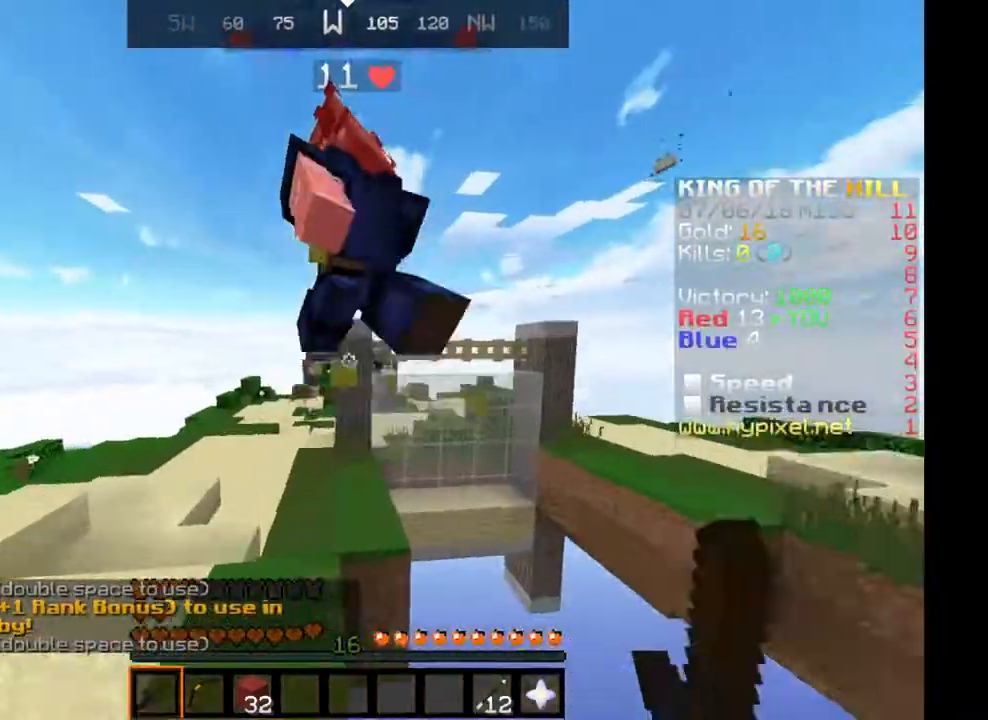
{"keys": ["w"], "events": [[450, "a", "up"]]}
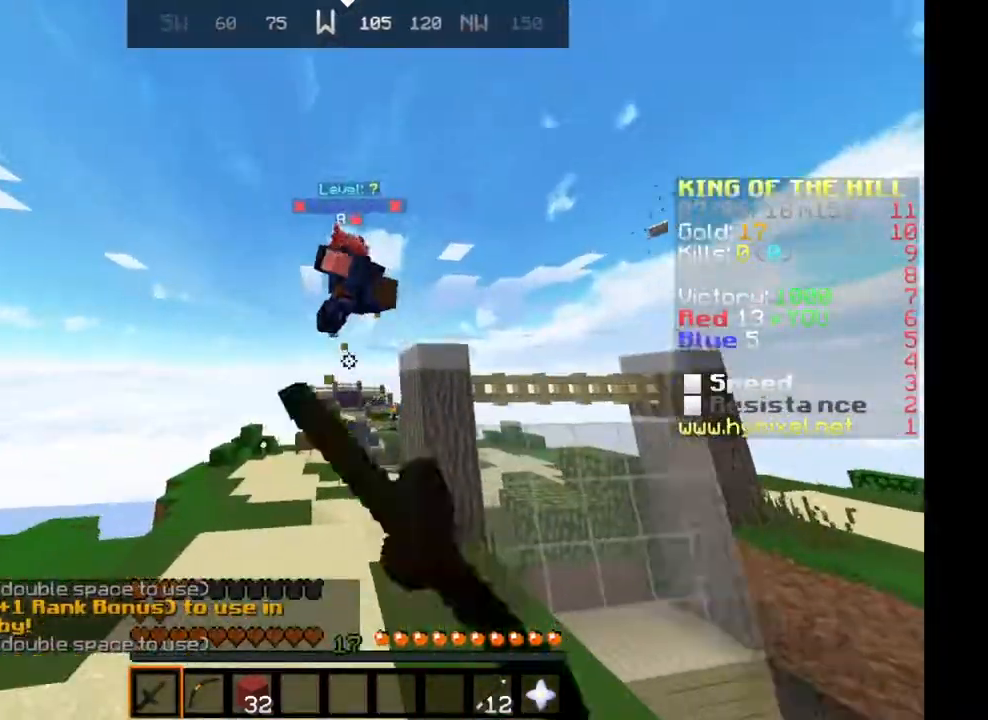
{"keys": ["w"], "events": [[16, "space", "down"], [317, "space", "up"]]}
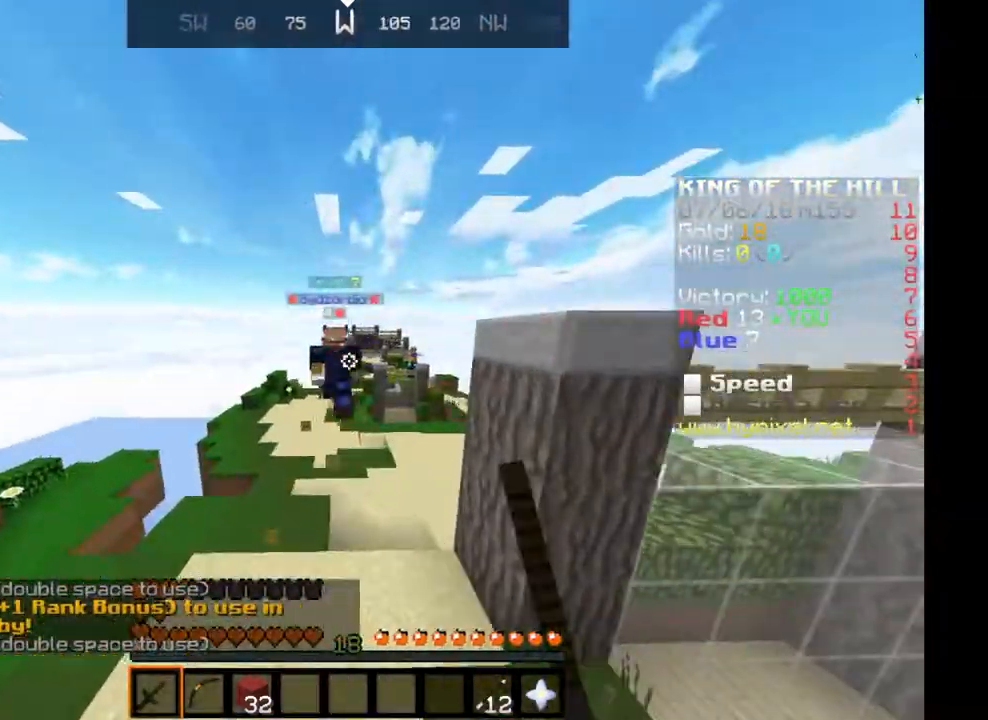
{"keys": ["space", "w"], "events": [[317, "space", "down"]]}
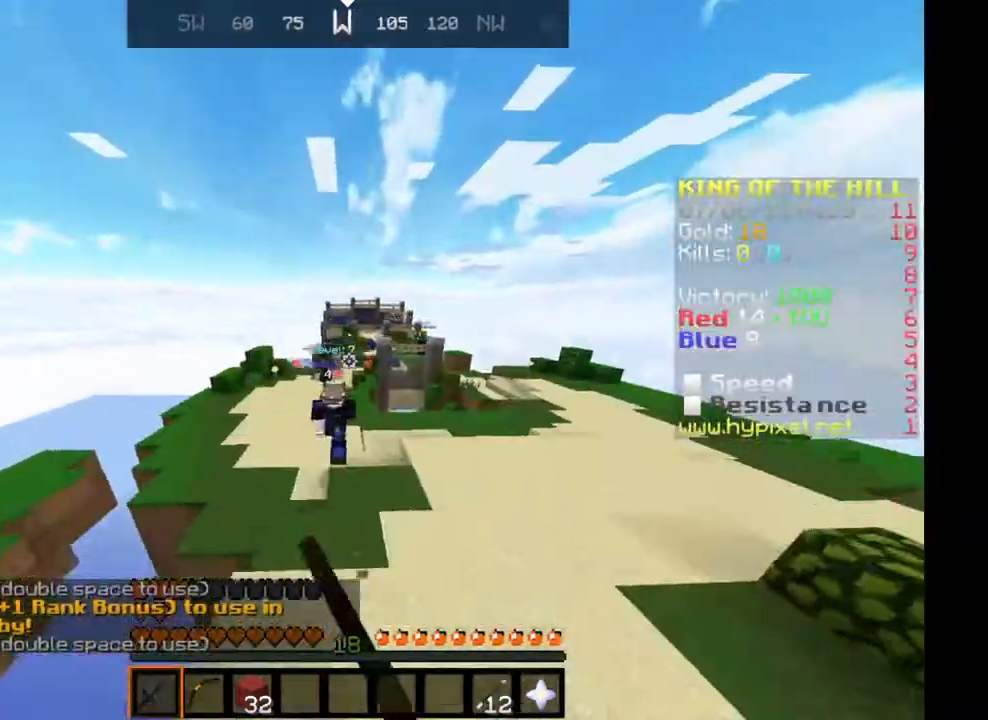
{"keys": ["w"], "events": [[150, "space", "up"]]}
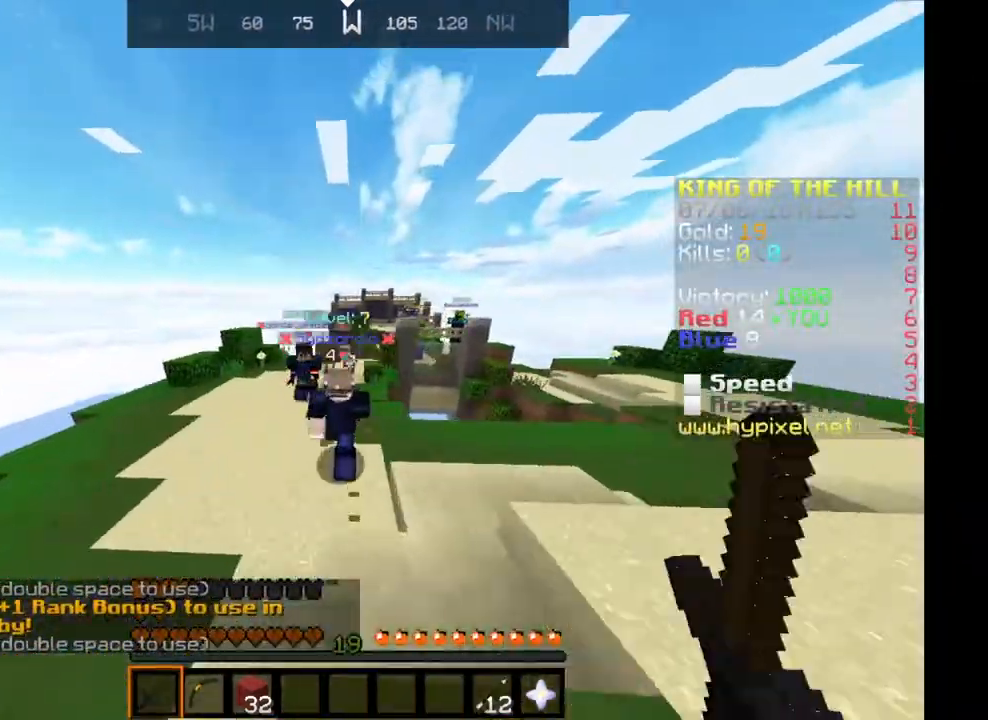
{"keys": ["a", "w"], "events": [[317, "a", "down"]]}
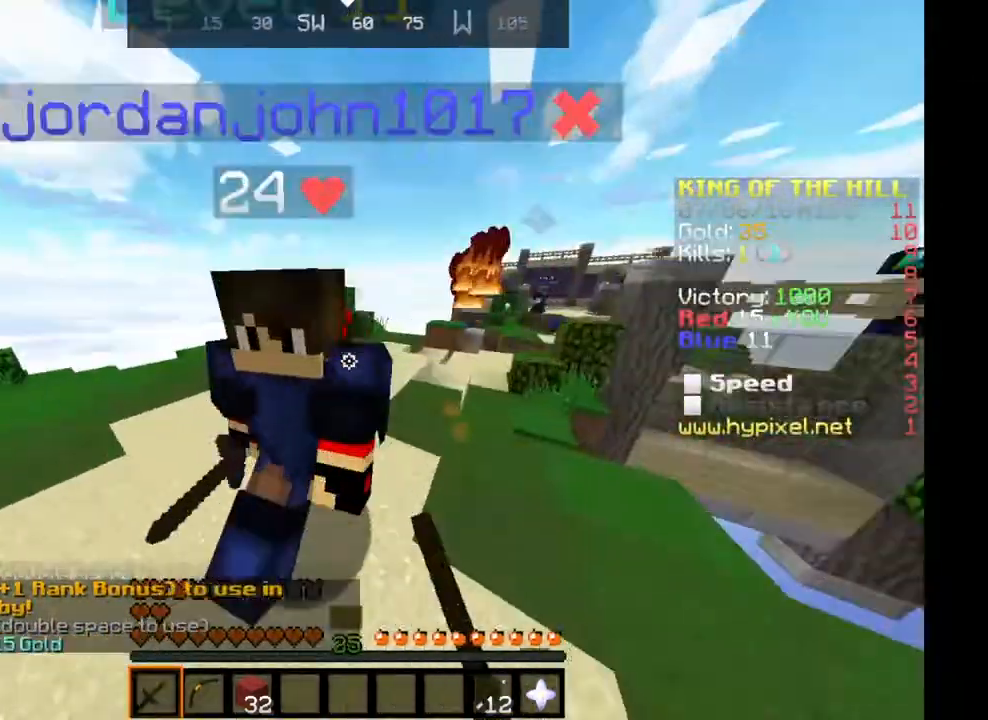
{"keys": ["a", "w"], "events": []}
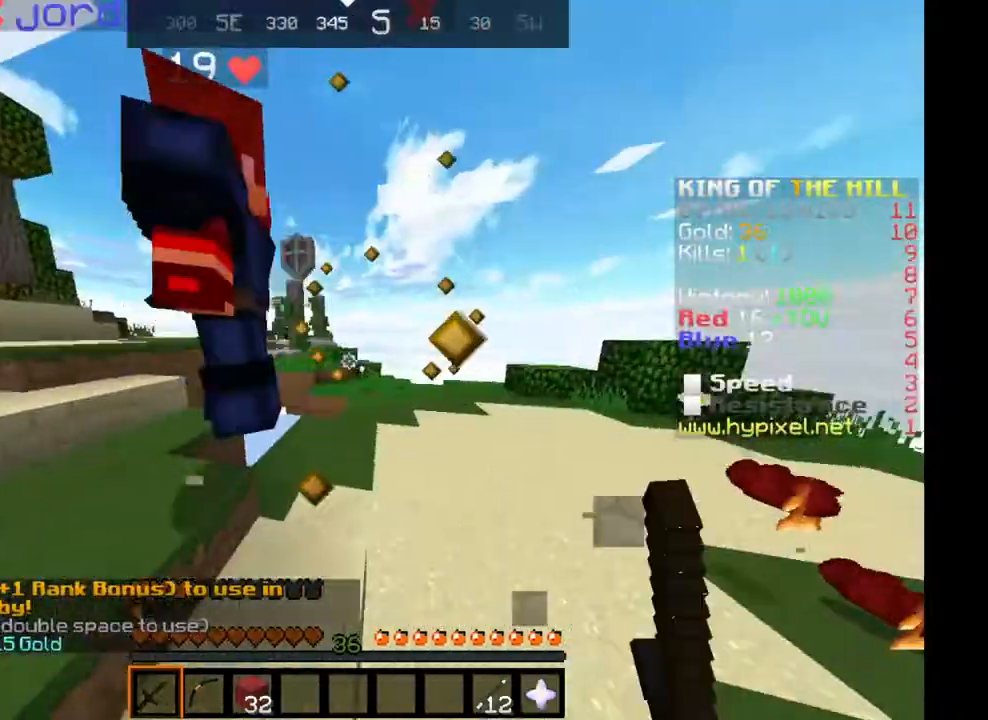
{"keys": ["a", "w"], "events": [[284, "w", "up"], [417, "w", "down"]]}
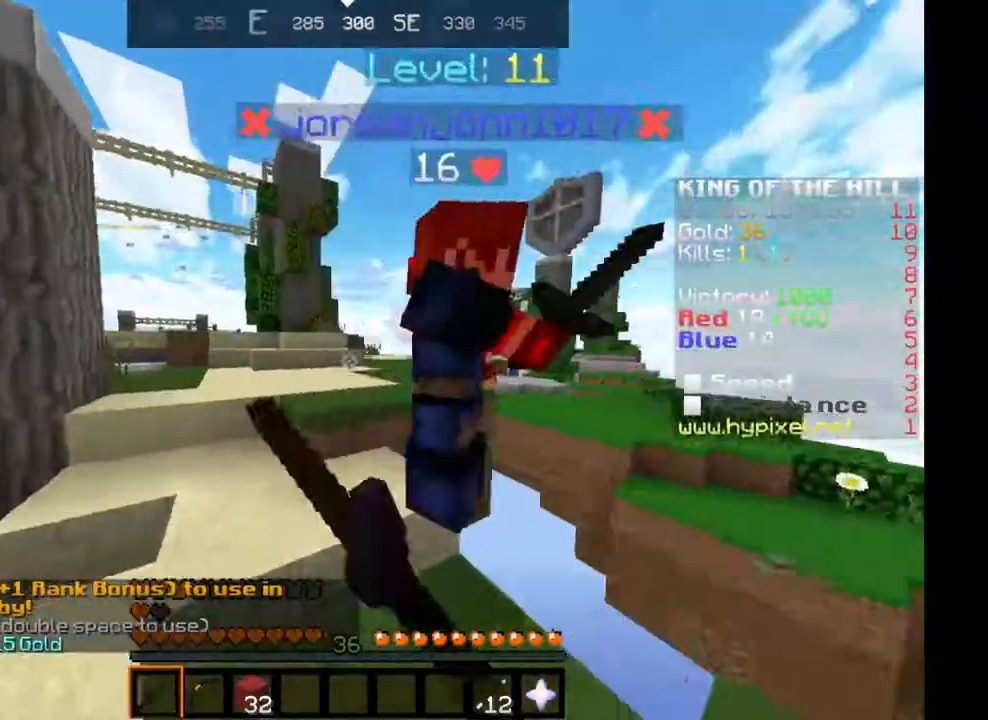
{"keys": ["w"], "events": [[417, "a", "up"]]}
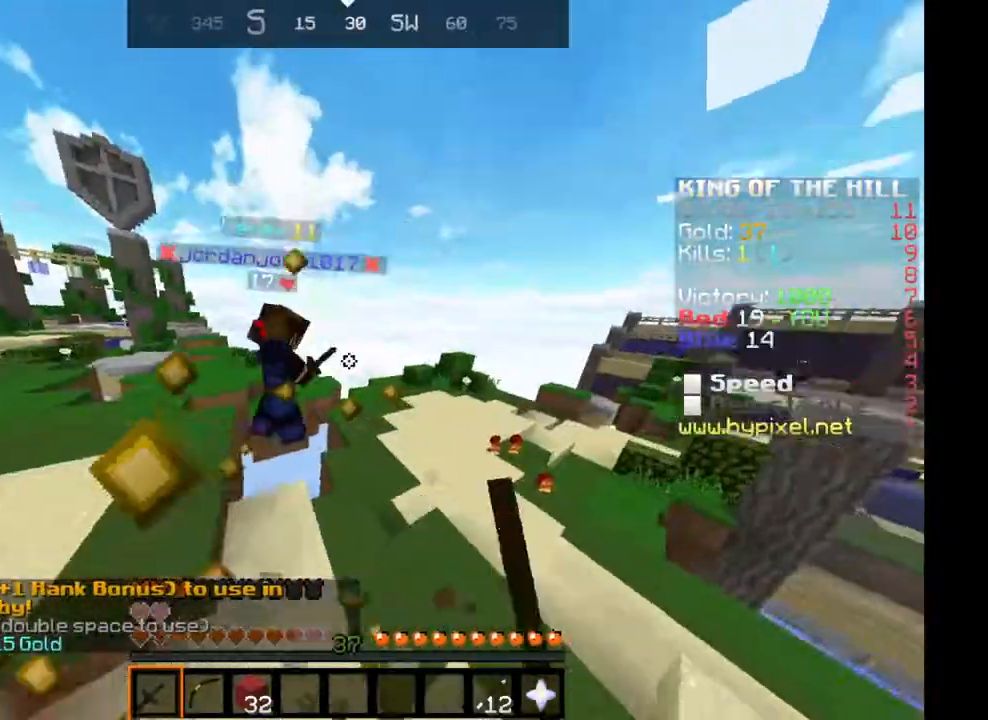
{"keys": ["w"], "events": [[17, "d", "down"], [150, "d", "up"], [334, "a", "down"], [450, "a", "up"]]}
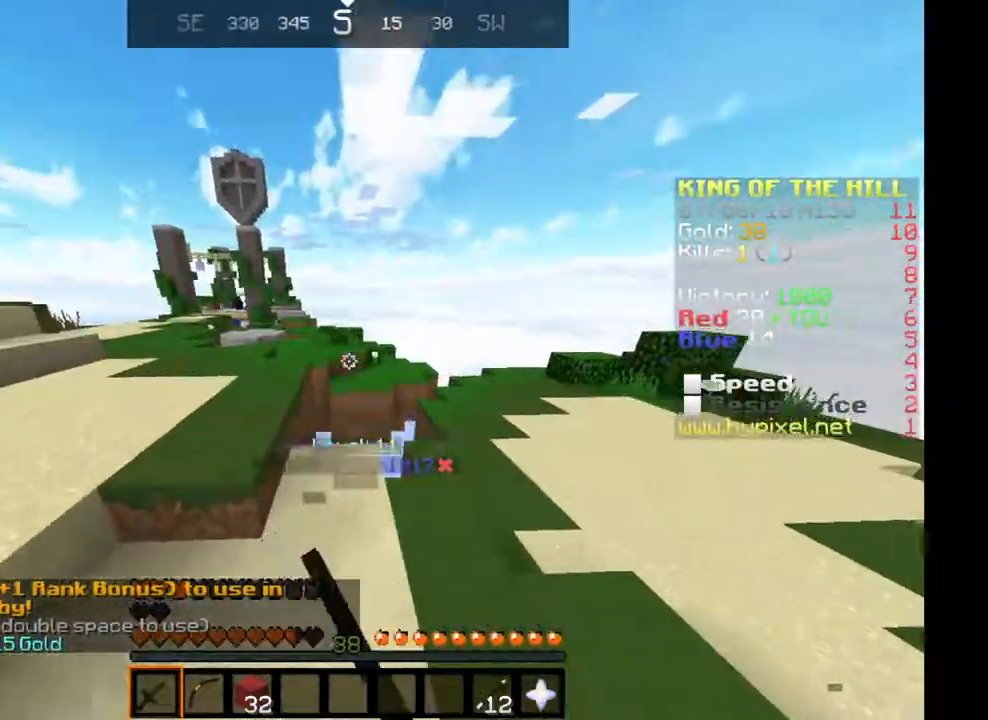
{"keys": ["space", "w"], "events": [[50, "a", "down"], [383, "a", "up"], [383, "space", "down"]]}
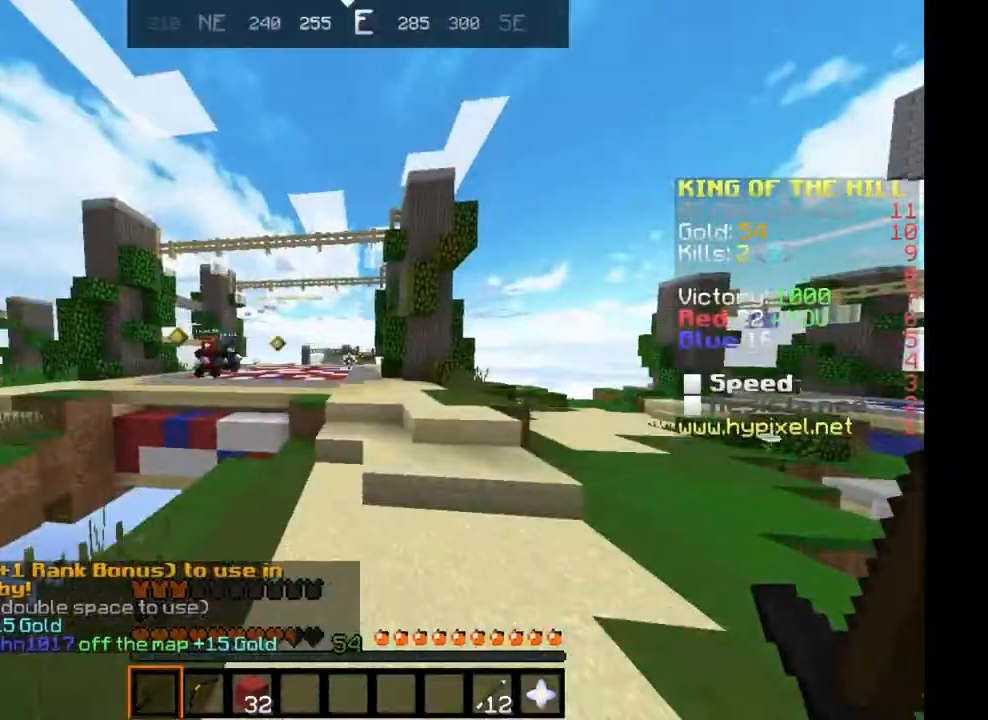
{"keys": ["a", "w"], "events": [[150, "space", "up"], [384, "a", "down"]]}